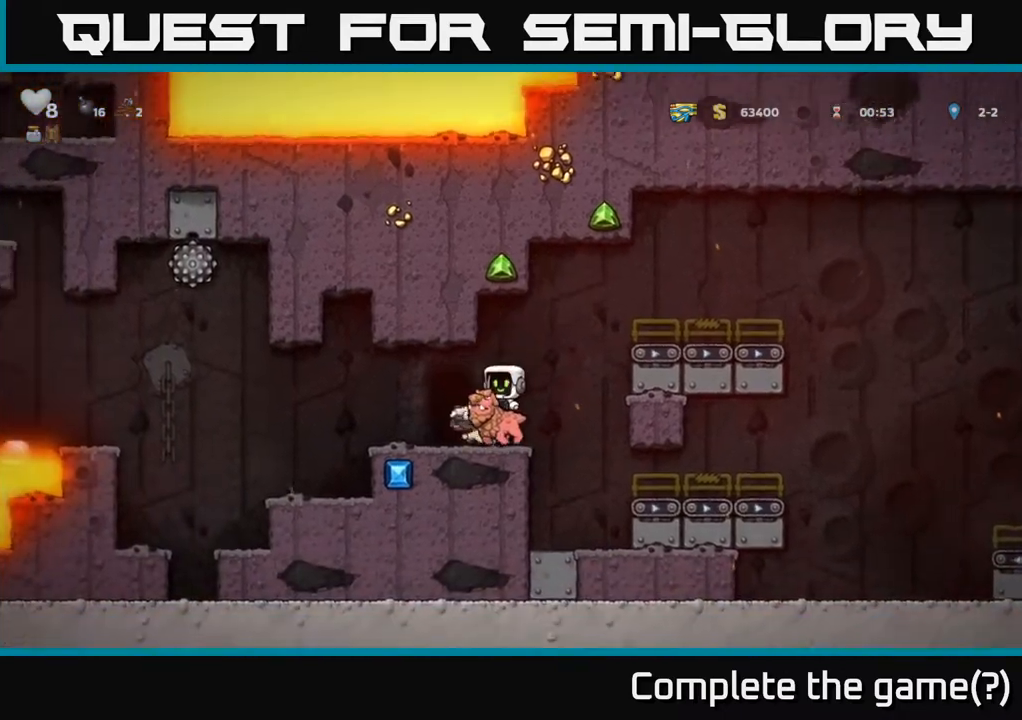
Gameplay with a controller (Xbox layout); each line is a JSON object with the inputs held at the frame after it. "events" lists button and stick changes between this image and that frame as [ms after this image, input, new state], when the widget could be followed in between. Not read: right_stick.
{"buttons": [], "left_stick": "center", "events": [[17, "left_stick", "center"]]}
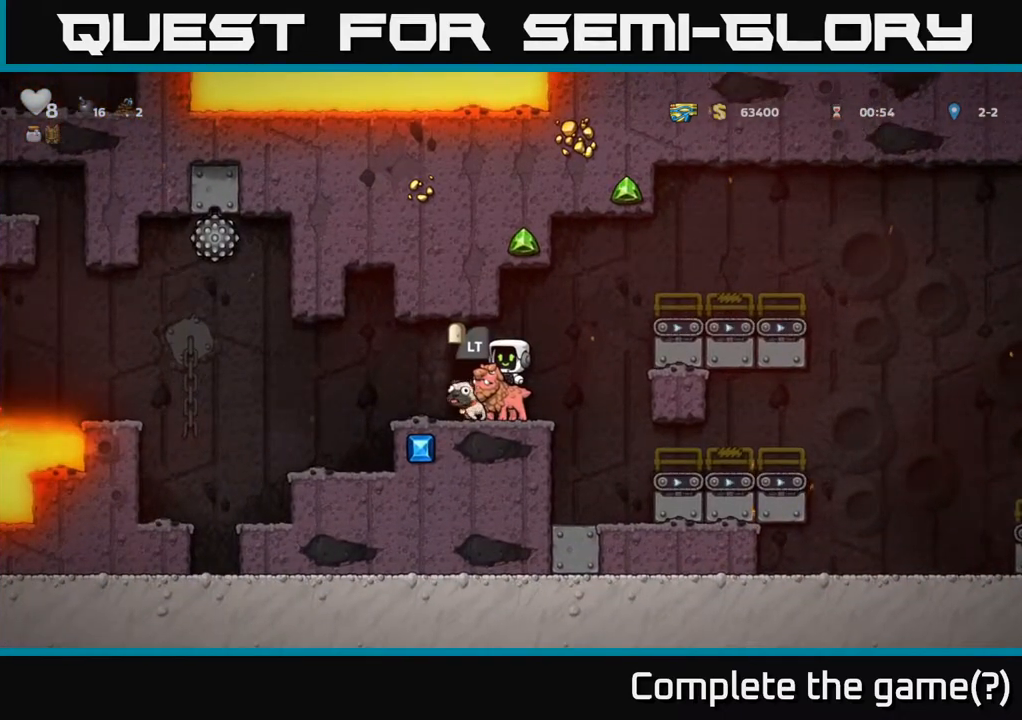
{"buttons": [], "left_stick": "center", "events": [[300, "left_stick", "up"], [383, "left_stick", "center"]]}
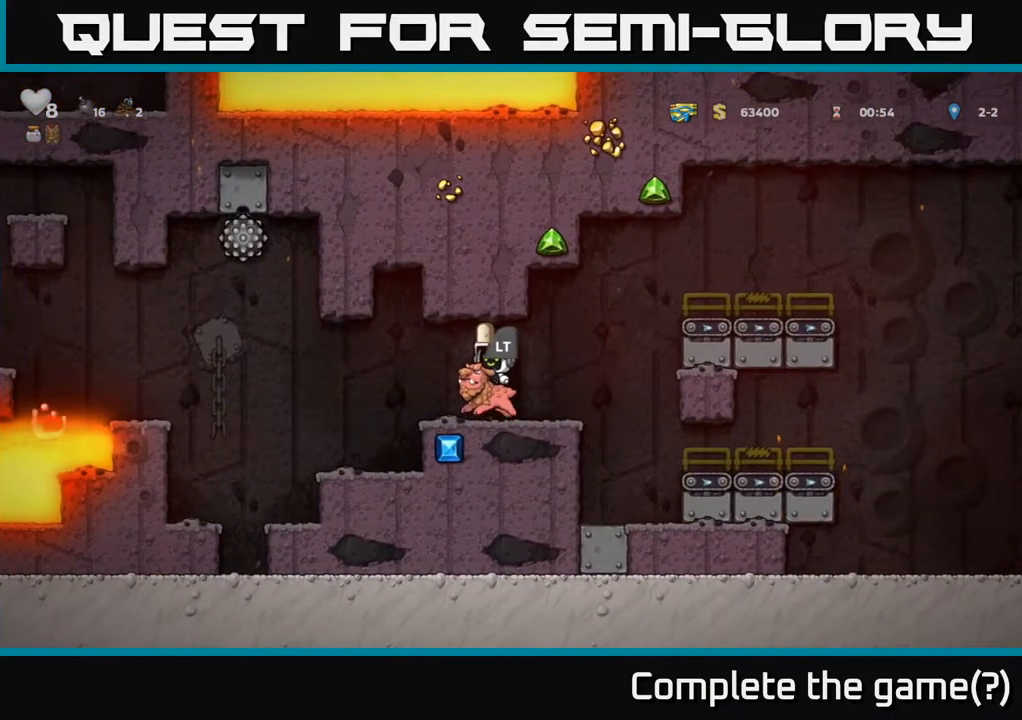
{"buttons": [], "left_stick": "center", "events": [[183, "L2", "down"], [267, "L2", "up"]]}
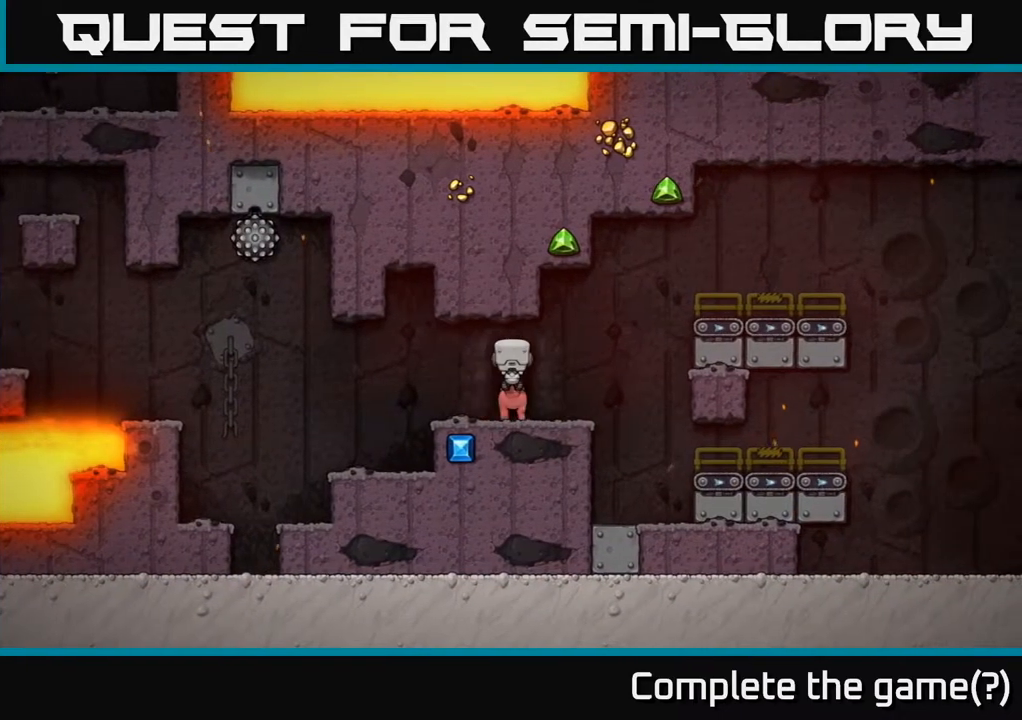
{"buttons": [], "left_stick": "center", "events": []}
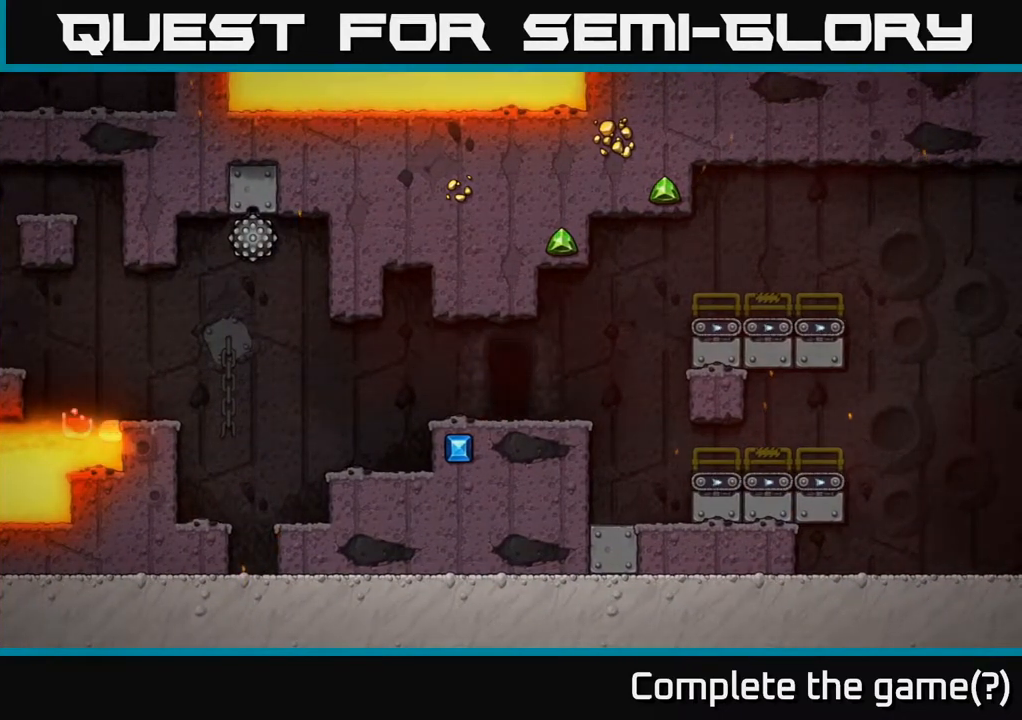
{"buttons": [], "left_stick": "center", "events": []}
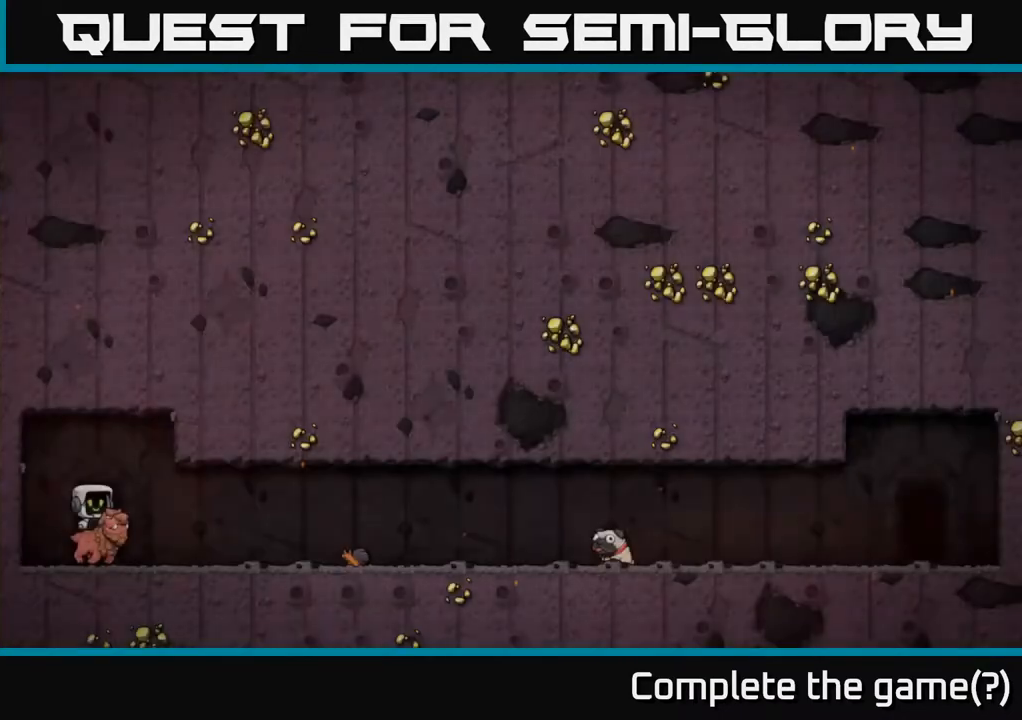
{"buttons": [], "left_stick": "center", "events": []}
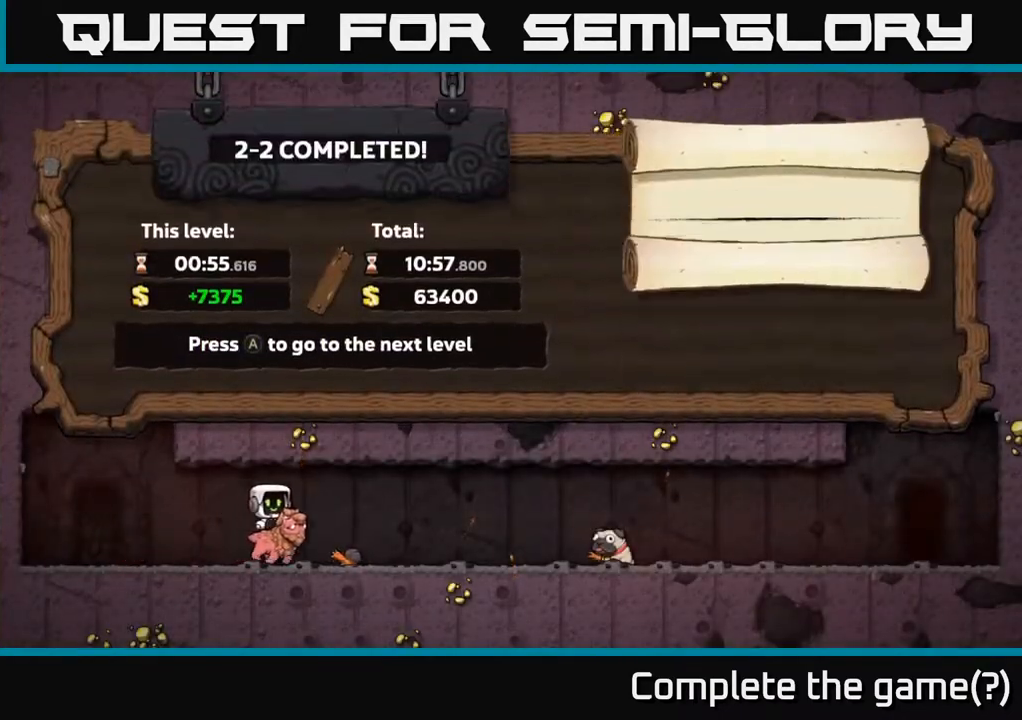
{"buttons": [], "left_stick": "center", "events": []}
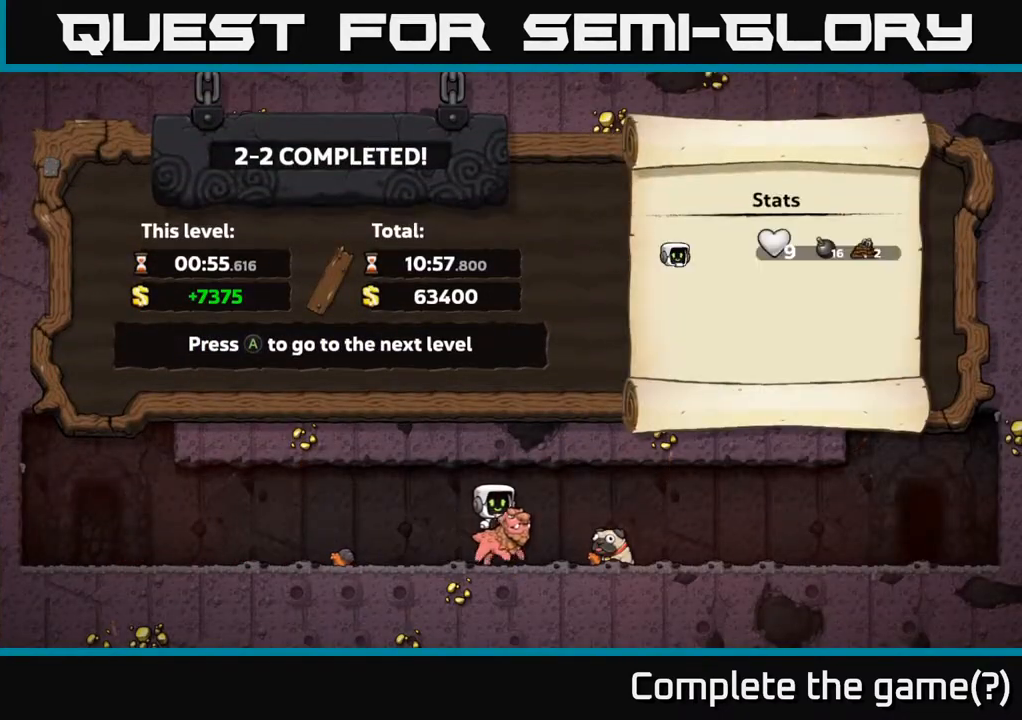
{"buttons": [], "left_stick": "center", "events": [[217, "A", "down"], [350, "A", "up"]]}
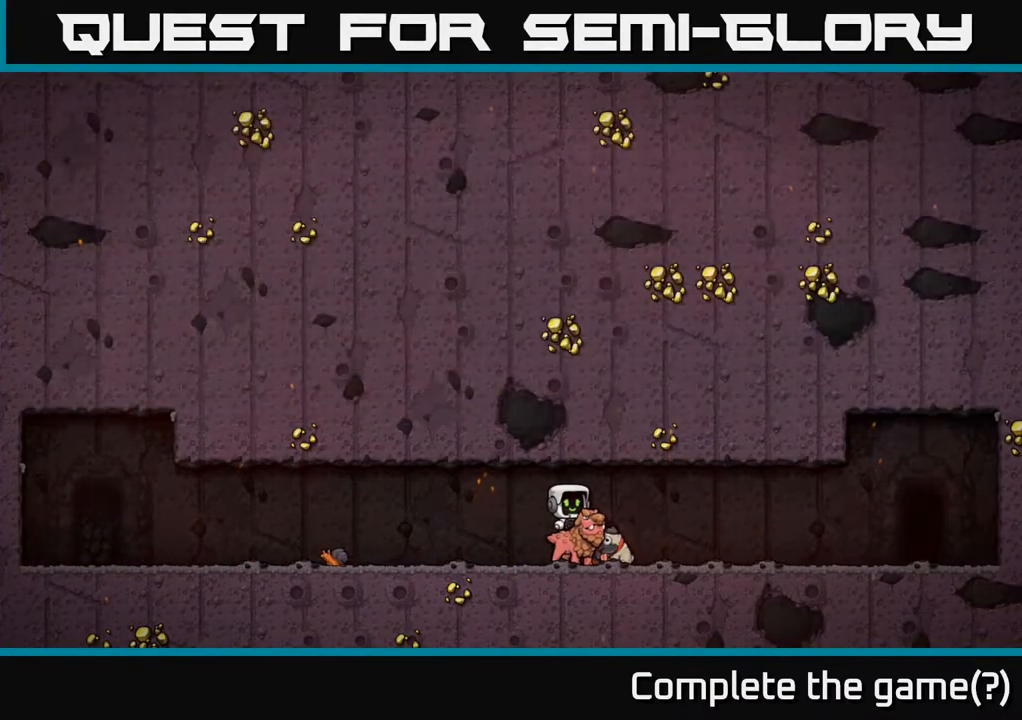
{"buttons": [], "left_stick": "center", "events": []}
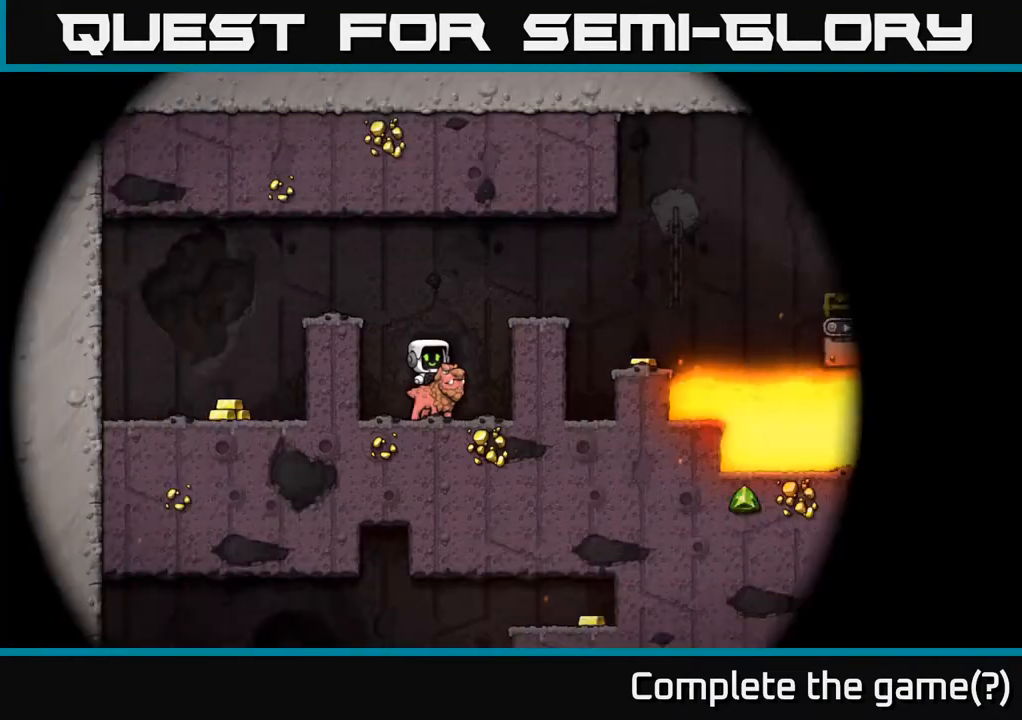
{"buttons": [], "left_stick": "center", "events": []}
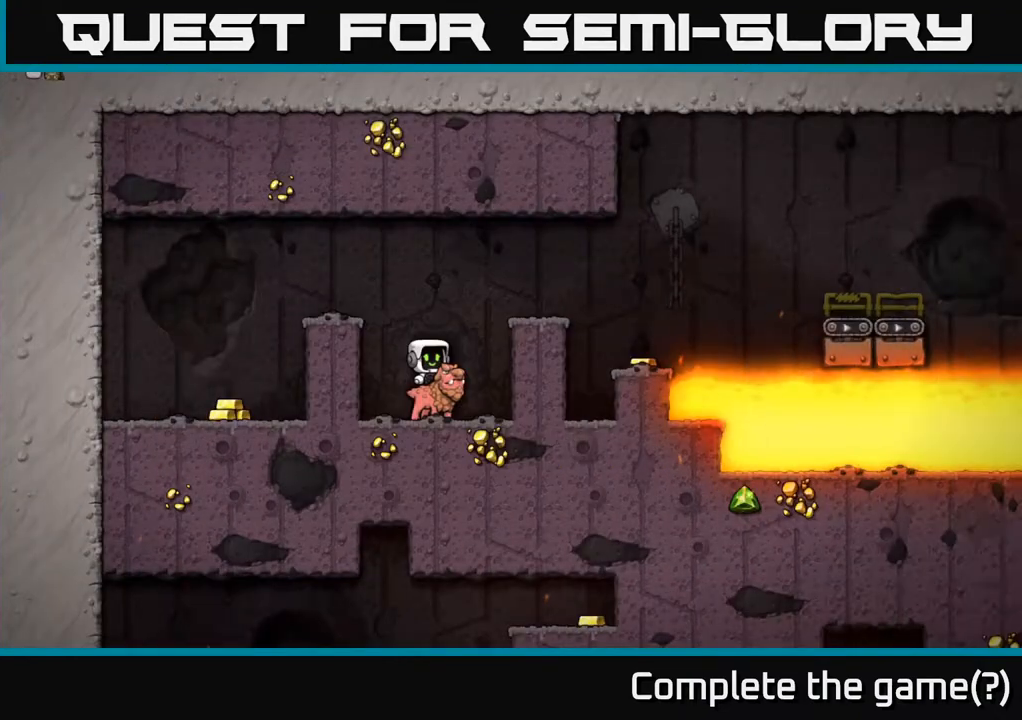
{"buttons": [], "left_stick": "down", "events": [[100, "A", "down"], [183, "A", "up"], [250, "A", "down"], [317, "left_stick", "down"], [450, "A", "up"]]}
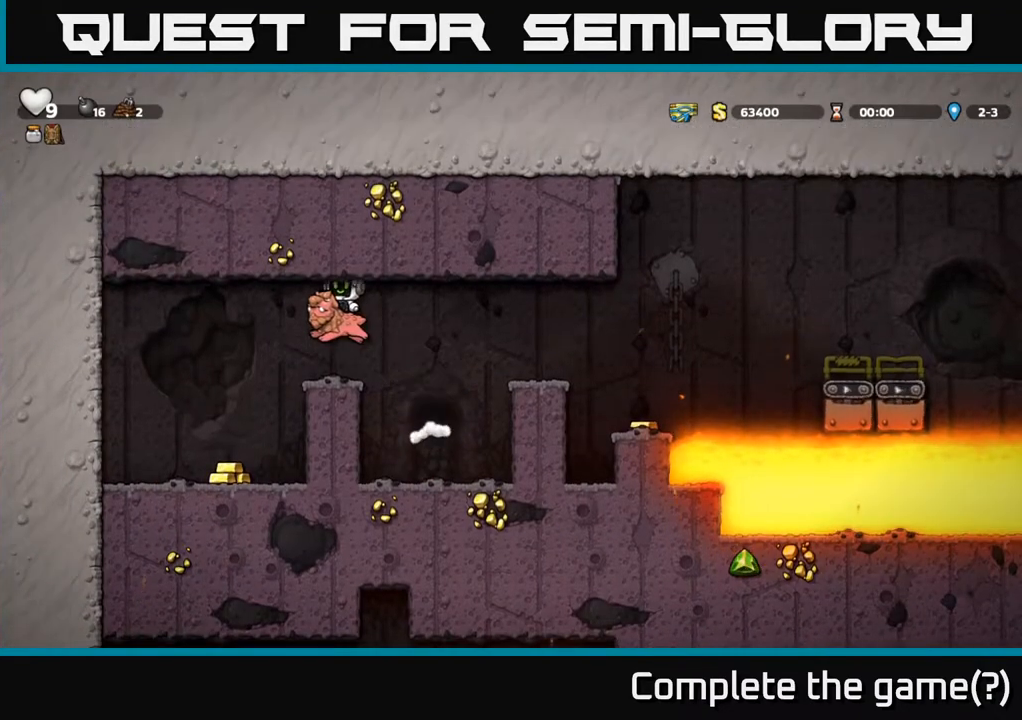
{"buttons": [], "left_stick": "right", "events": [[200, "left_stick", "center"], [467, "left_stick", "right"]]}
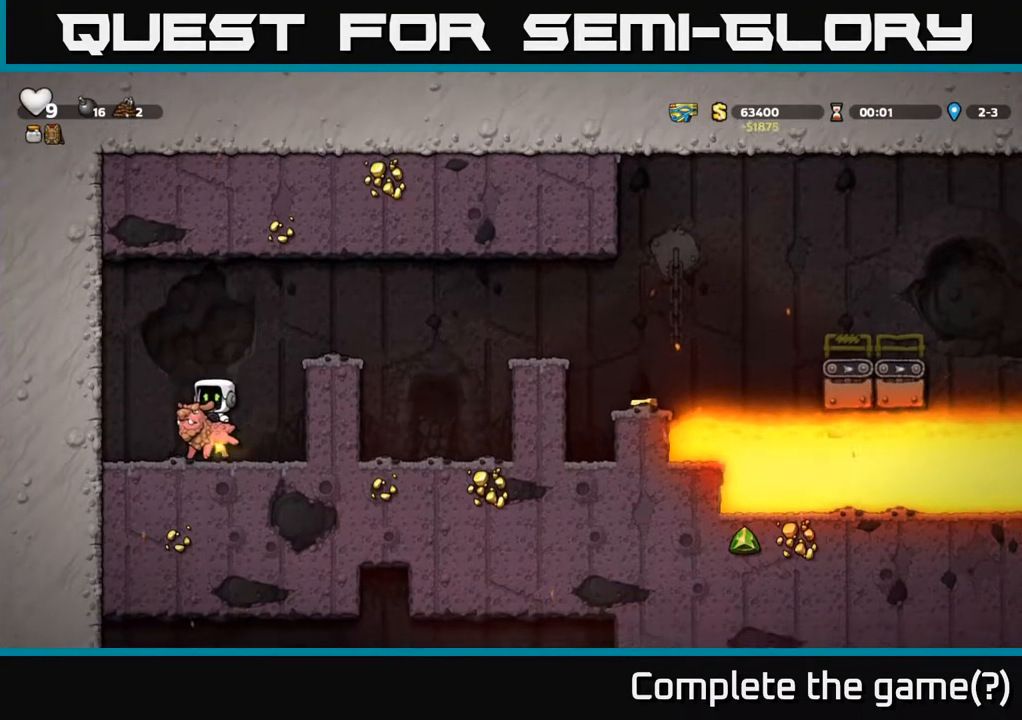
{"buttons": [], "left_stick": "right", "events": [[100, "A", "down"], [167, "A", "up"], [217, "A", "down"], [400, "A", "up"]]}
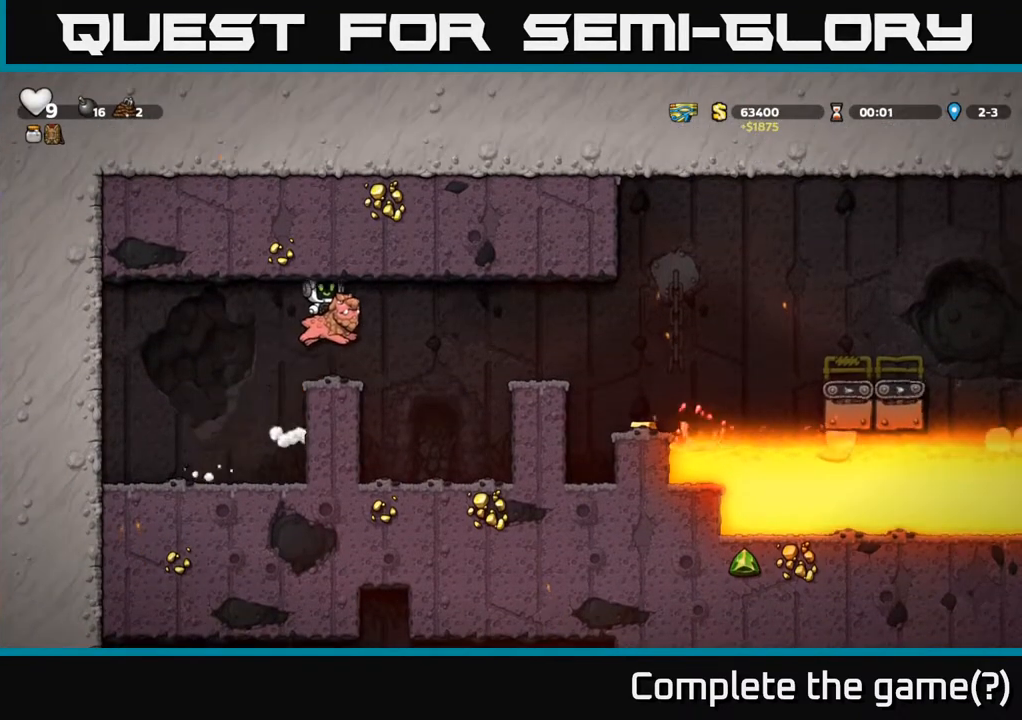
{"buttons": [], "left_stick": "center", "events": [[250, "left_stick", "center"]]}
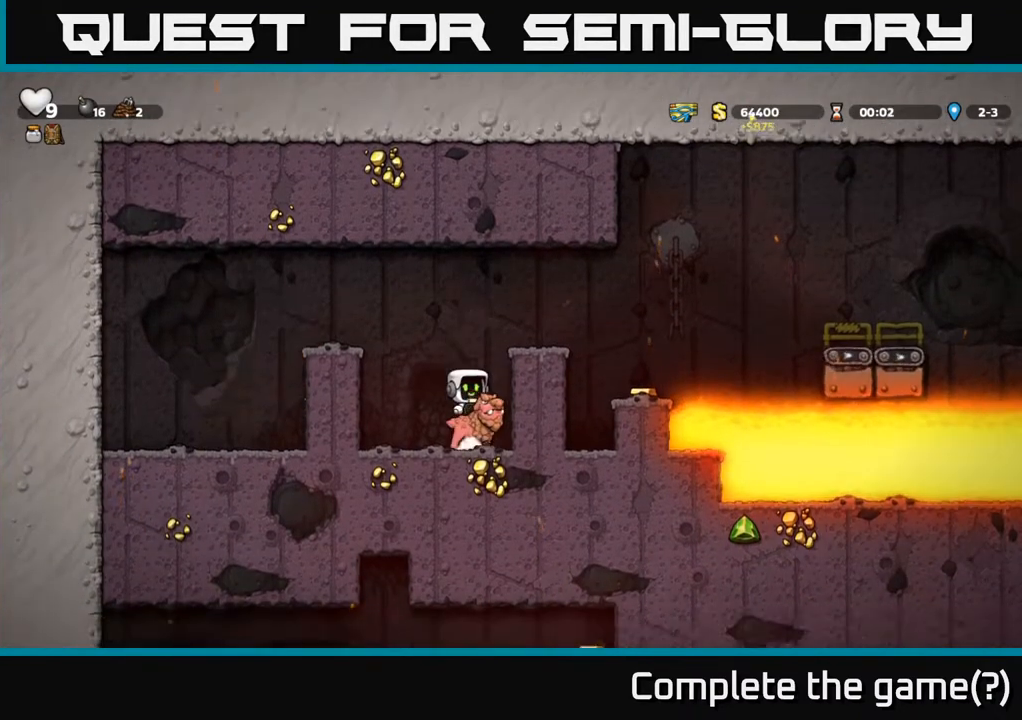
{"buttons": [], "left_stick": "right", "events": [[33, "A", "down"], [133, "A", "up"], [200, "A", "down"], [233, "left_stick", "right"], [350, "A", "up"]]}
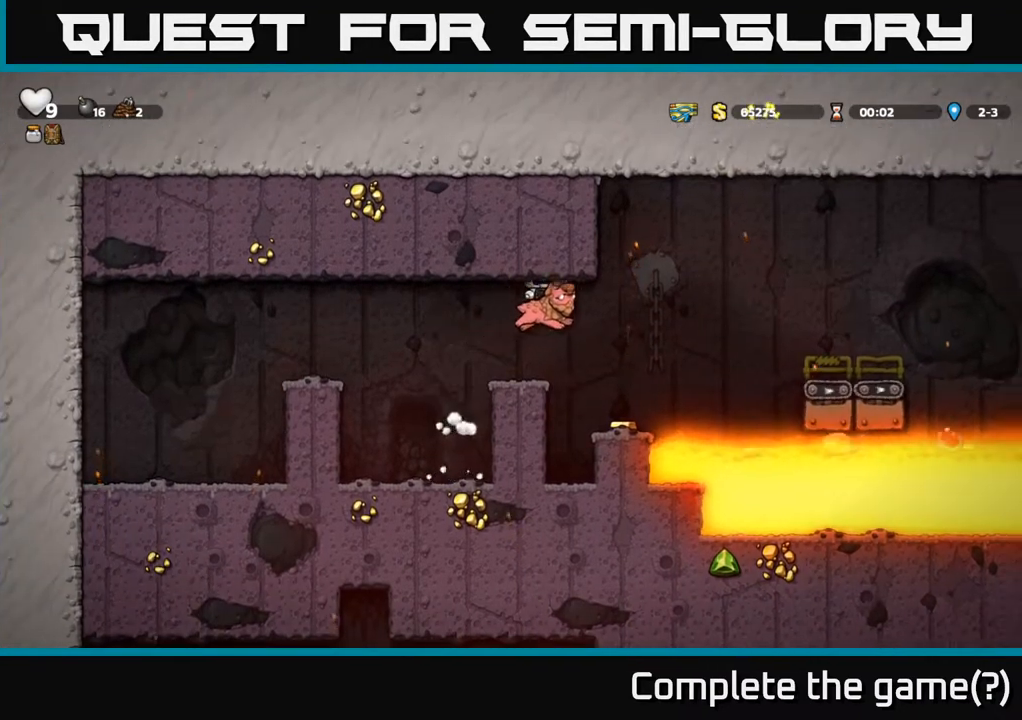
{"buttons": ["A"], "left_stick": "right", "events": [[67, "left_stick", "center"], [467, "A", "down"], [467, "left_stick", "right"]]}
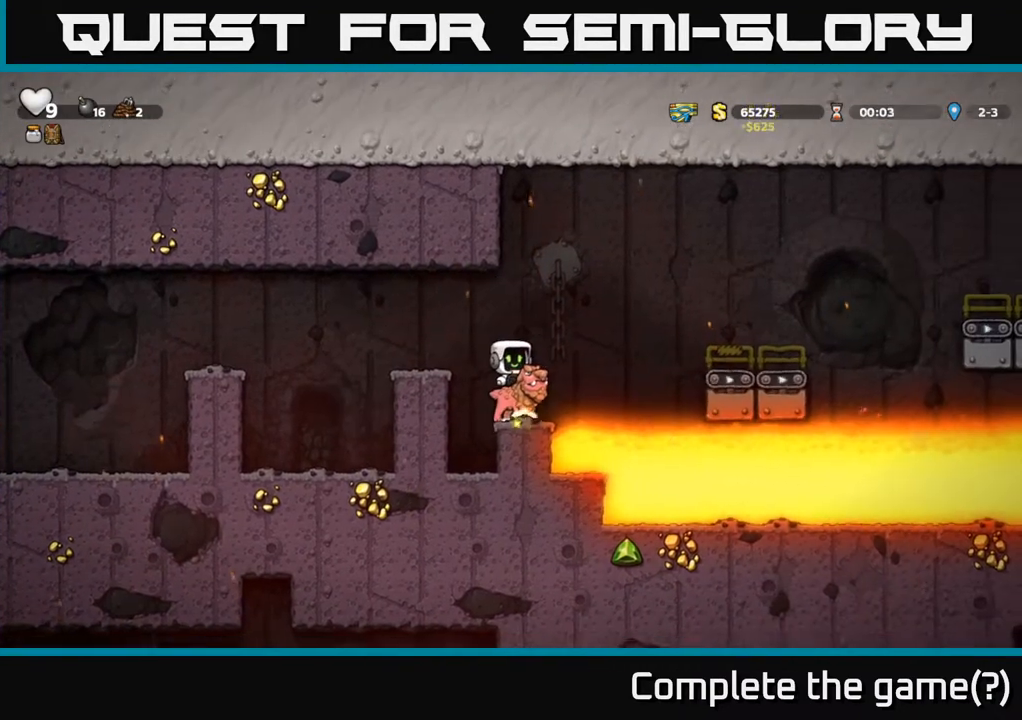
{"buttons": [], "left_stick": "center", "events": [[67, "A", "up"], [117, "A", "down"], [267, "A", "up"], [383, "left_stick", "center"]]}
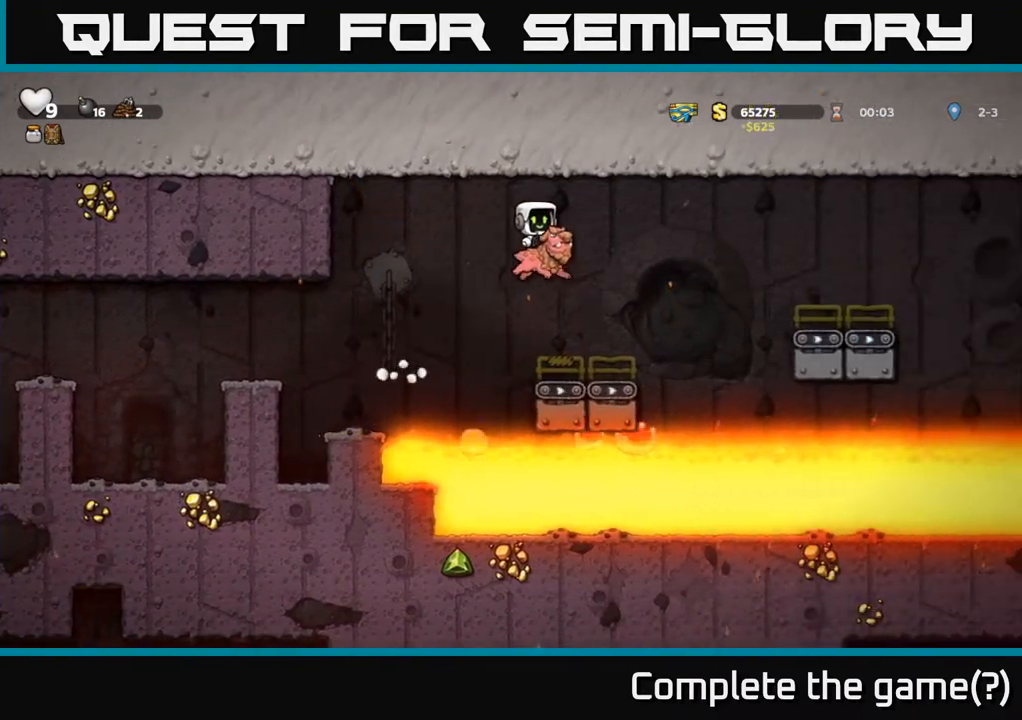
{"buttons": ["A"], "left_stick": "right", "events": [[183, "left_stick", "right"], [383, "A", "down"]]}
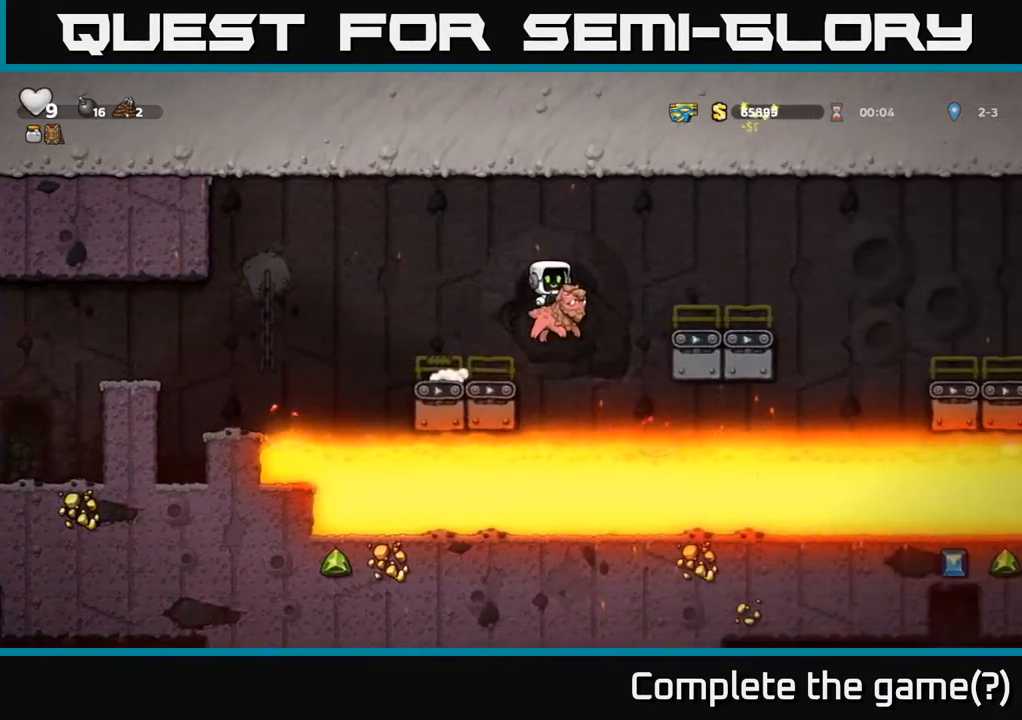
{"buttons": ["A"], "left_stick": "right", "events": [[33, "A", "up"], [367, "A", "down"]]}
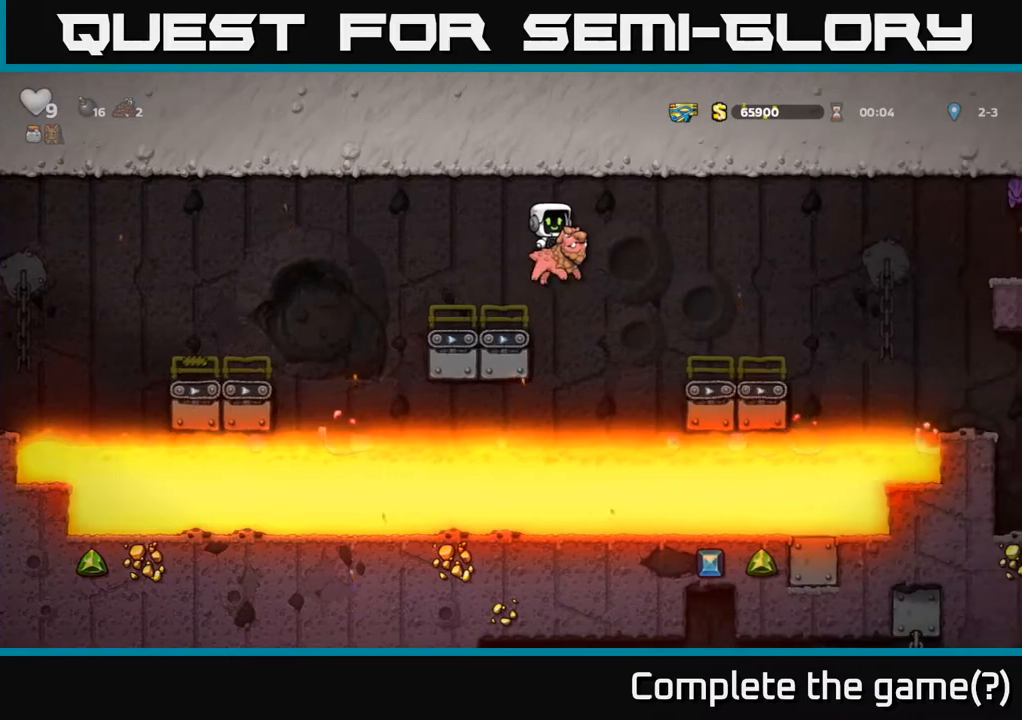
{"buttons": [], "left_stick": "right", "events": [[50, "A", "up"], [283, "left_stick", "center"], [433, "left_stick", "right"]]}
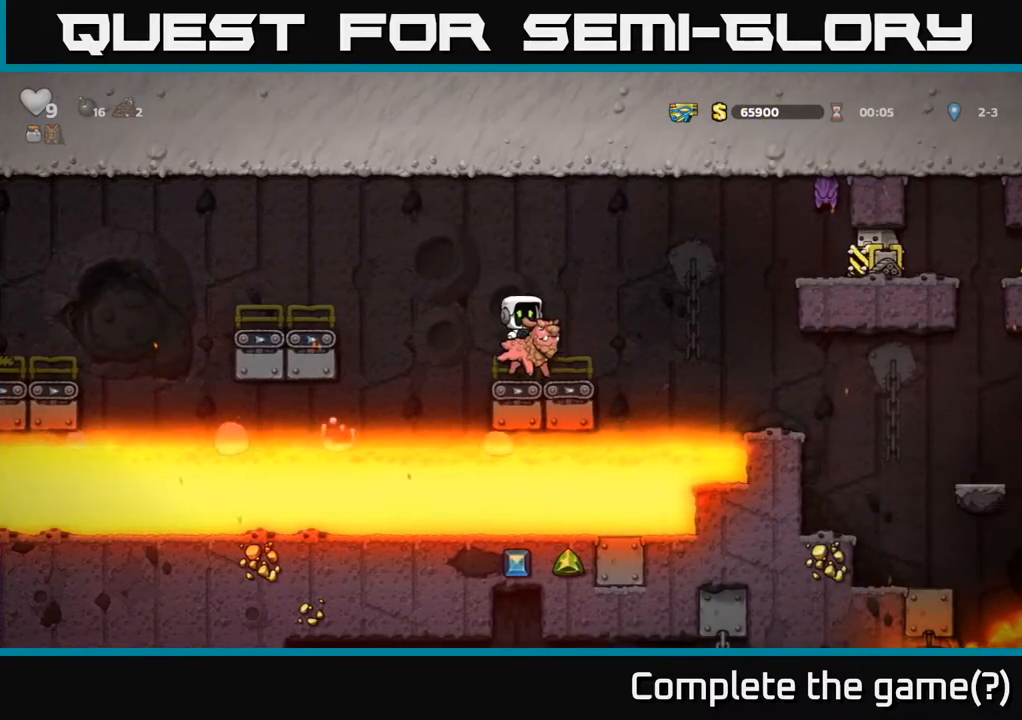
{"buttons": [], "left_stick": "right", "events": [[67, "A", "down"], [200, "A", "up"], [383, "left_stick", "center"], [483, "left_stick", "right"]]}
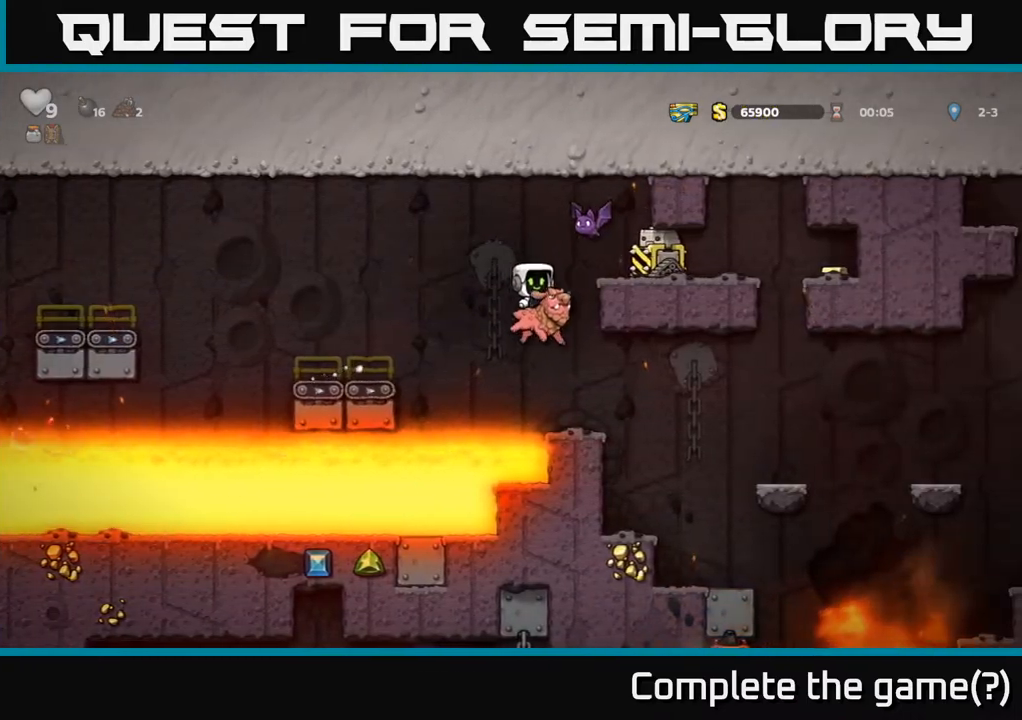
{"buttons": [], "left_stick": "center", "events": [[333, "left_stick", "center"]]}
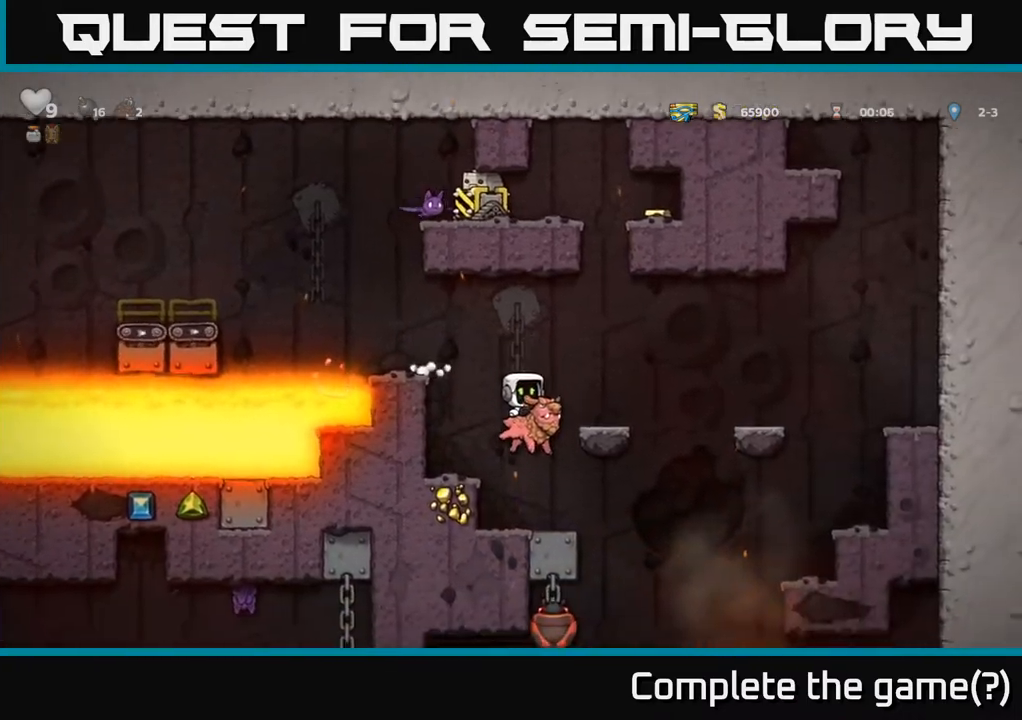
{"buttons": ["A"], "left_stick": "center", "events": [[283, "A", "down"], [400, "A", "up"], [483, "A", "down"]]}
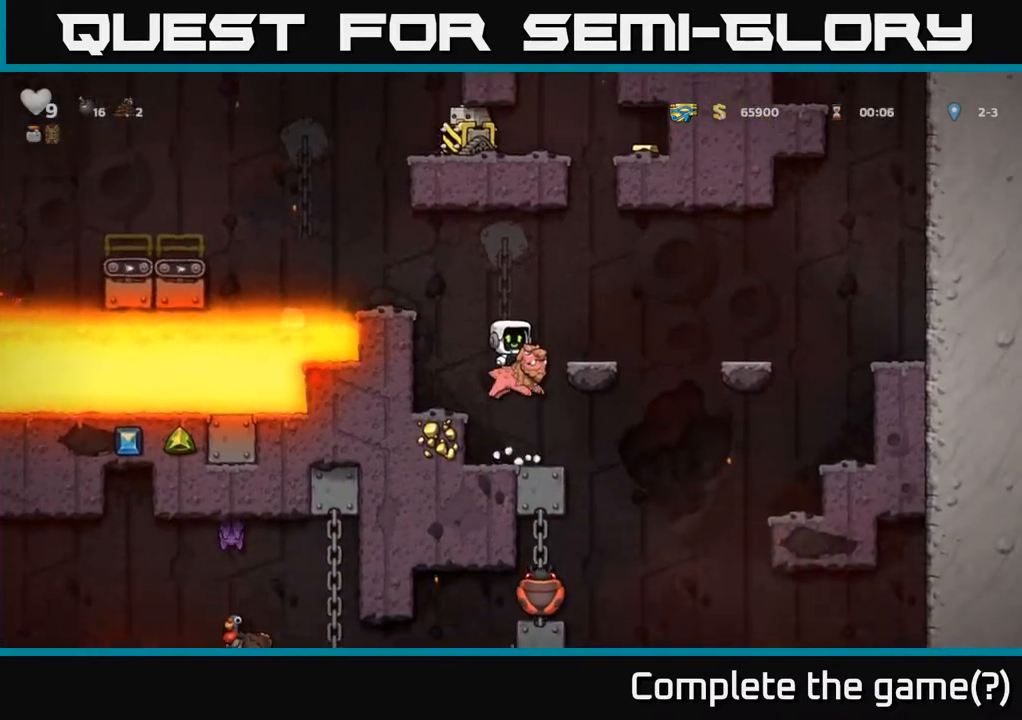
{"buttons": [], "left_stick": "center", "events": [[67, "left_stick", "right"], [133, "A", "up"], [217, "left_stick", "center"]]}